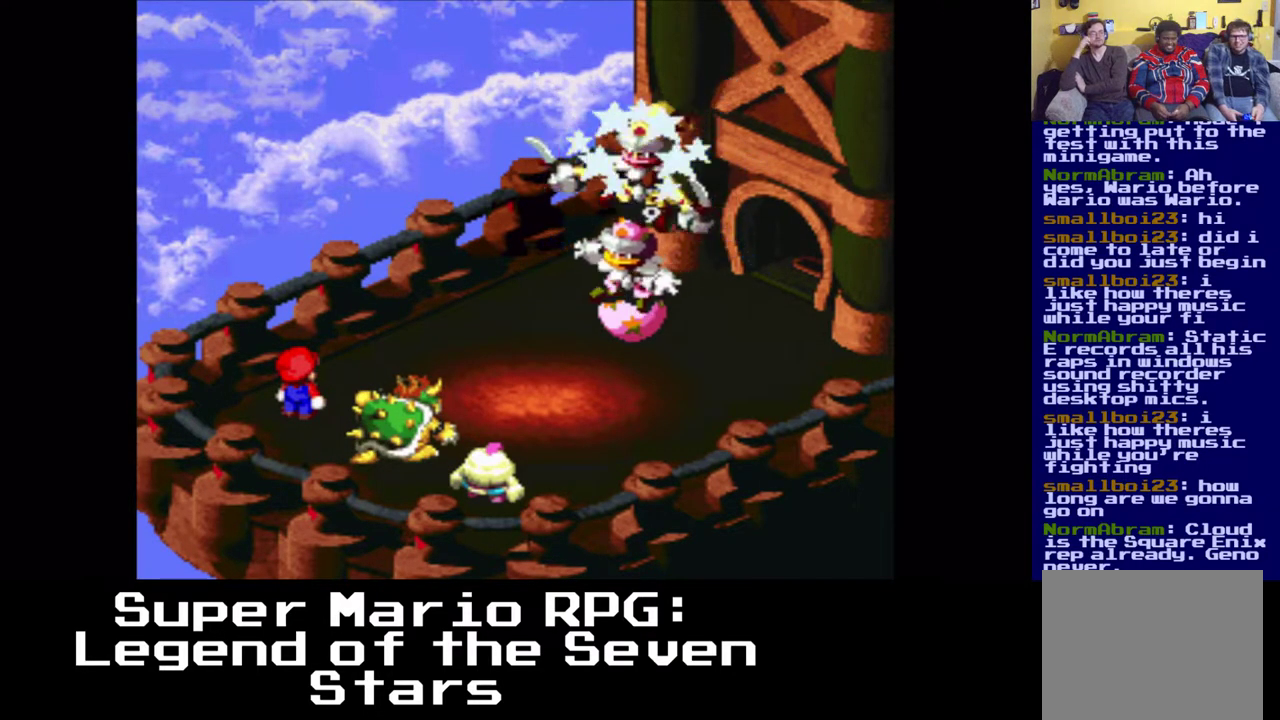
Gameplay with a controller (Xbox layout); each line is a JSON object with the inputs held at the frame after it. "events" lists button and stick changes between this image and that frame as [ms after this image, input, new state], when the widget could be followed in between. Not read: left_stick right_stick.
{"buttons": [], "events": []}
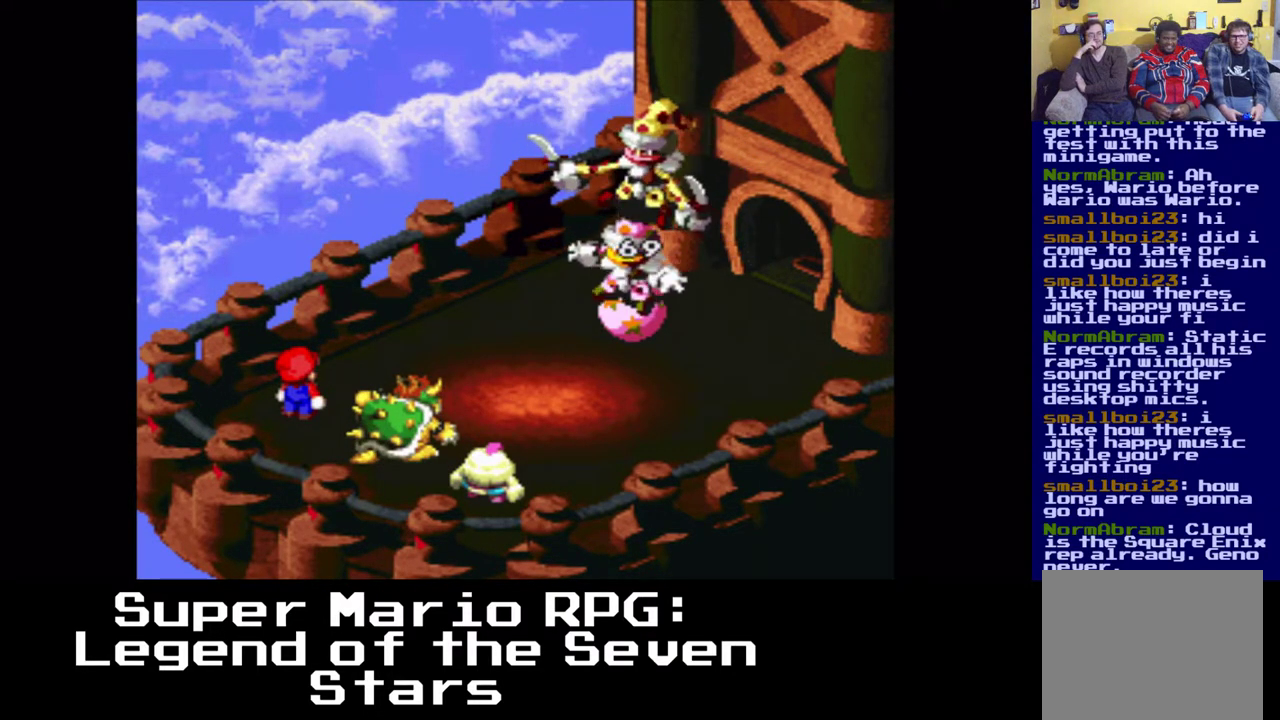
{"buttons": [], "events": []}
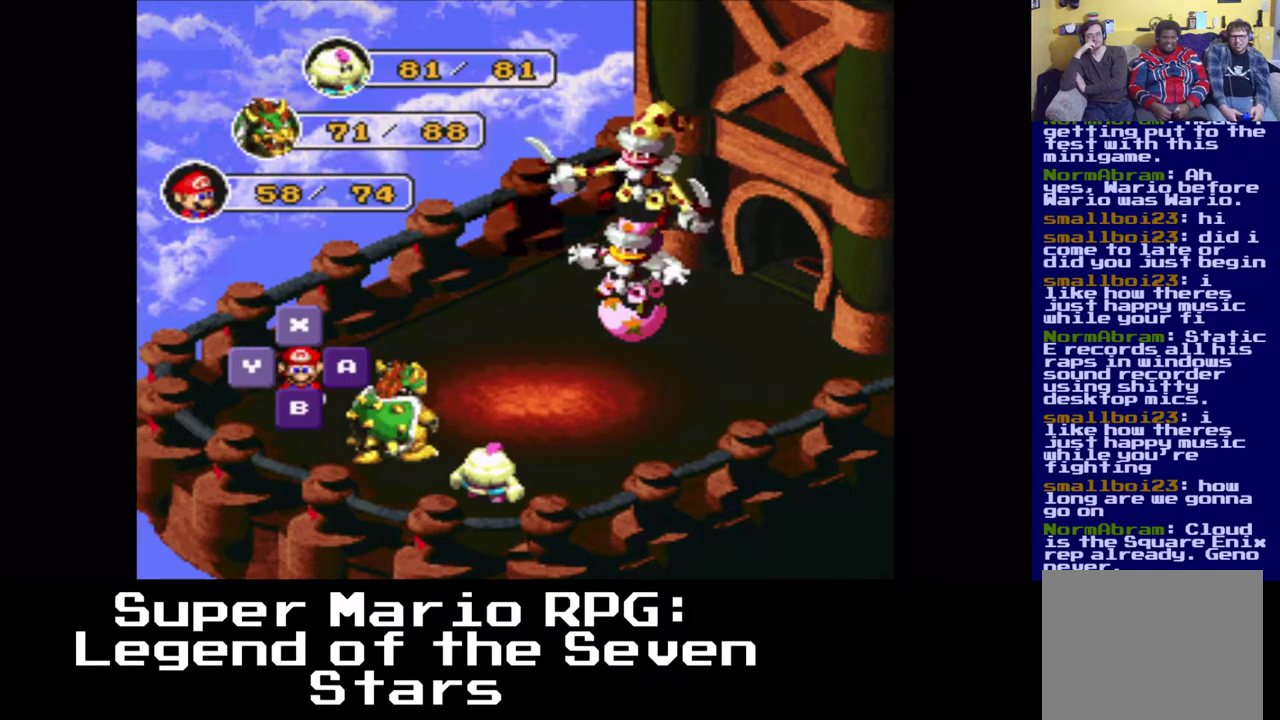
{"buttons": [], "events": []}
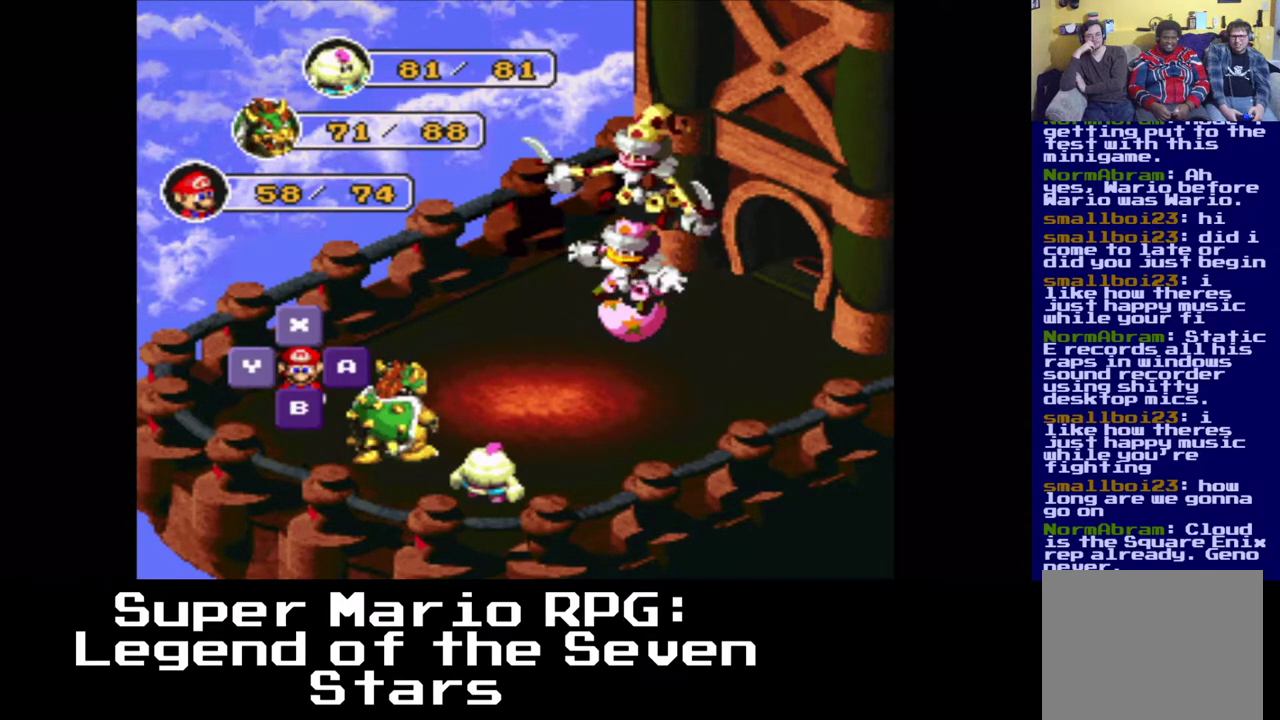
{"buttons": [], "events": []}
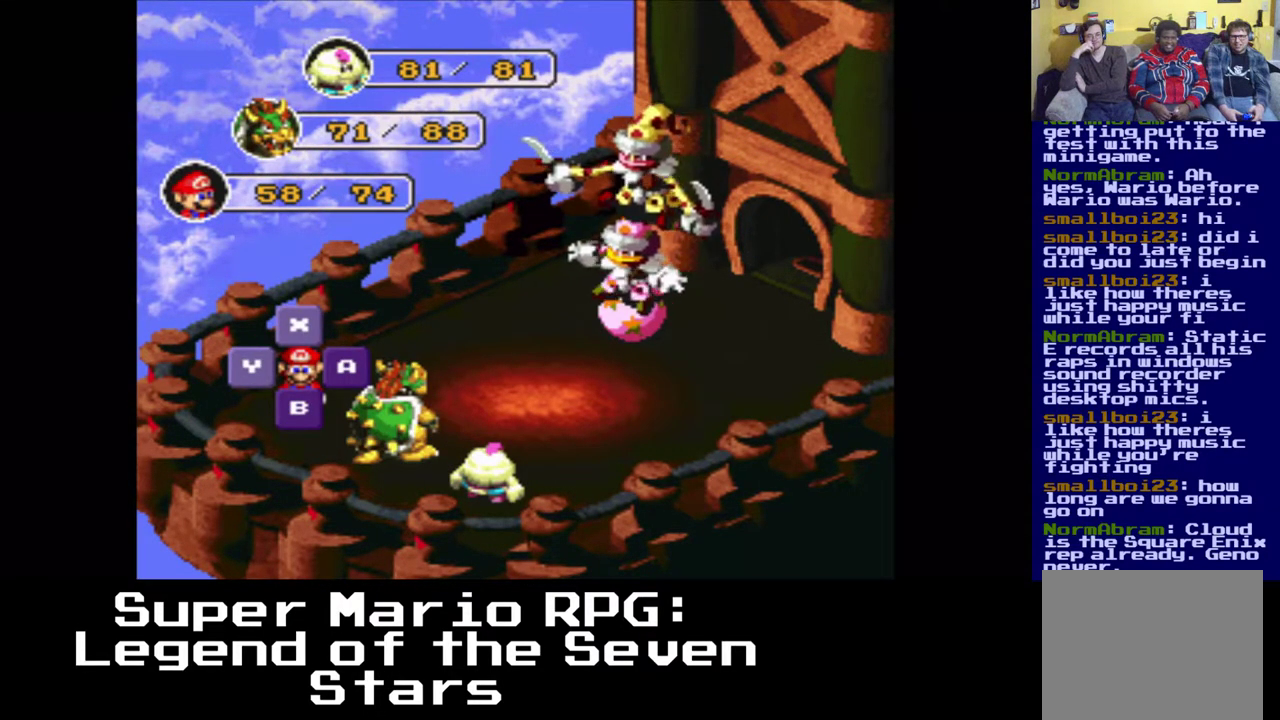
{"buttons": [], "events": [[17, "X", "down"], [133, "X", "up"]]}
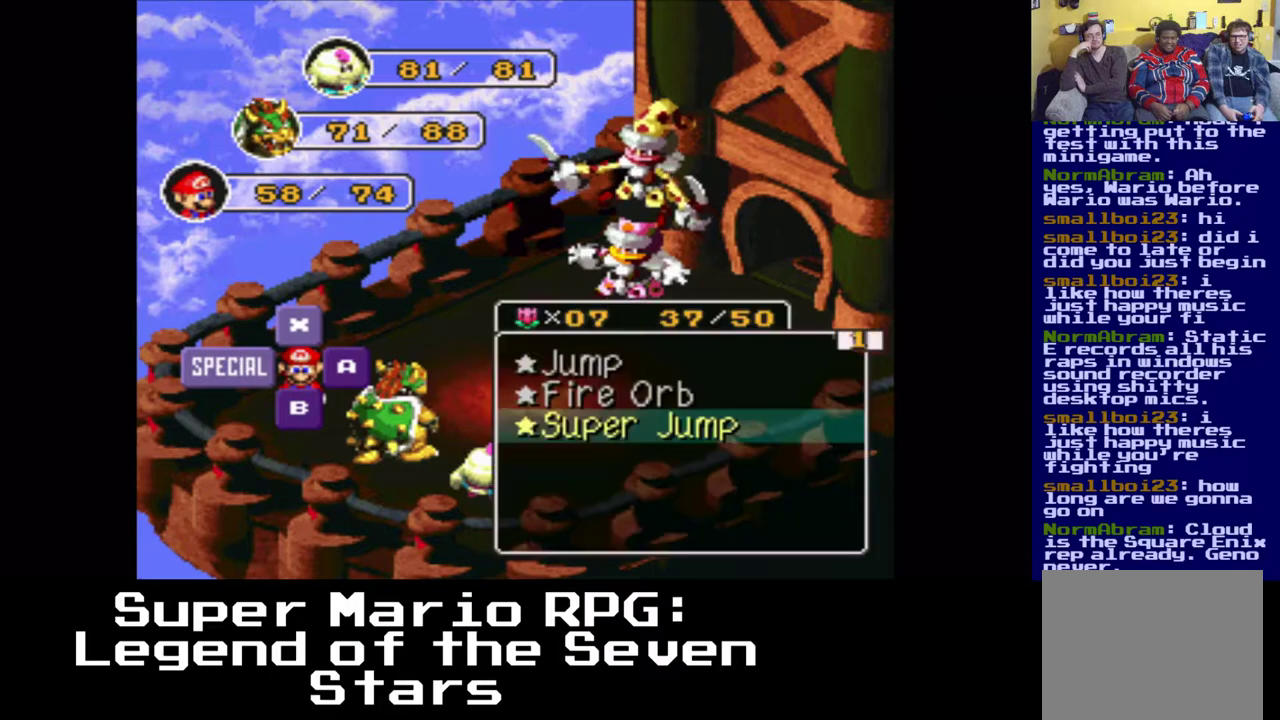
{"buttons": [], "events": []}
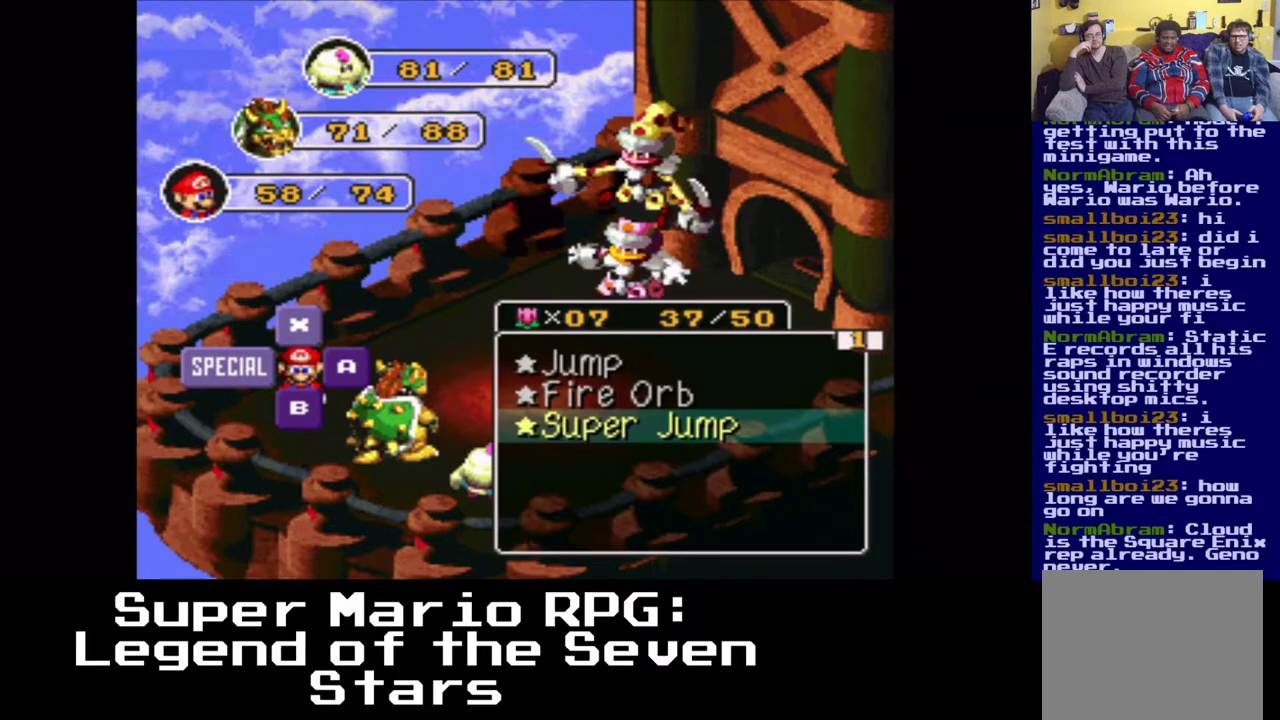
{"buttons": [], "events": [[150, "X", "down"], [250, "X", "up"]]}
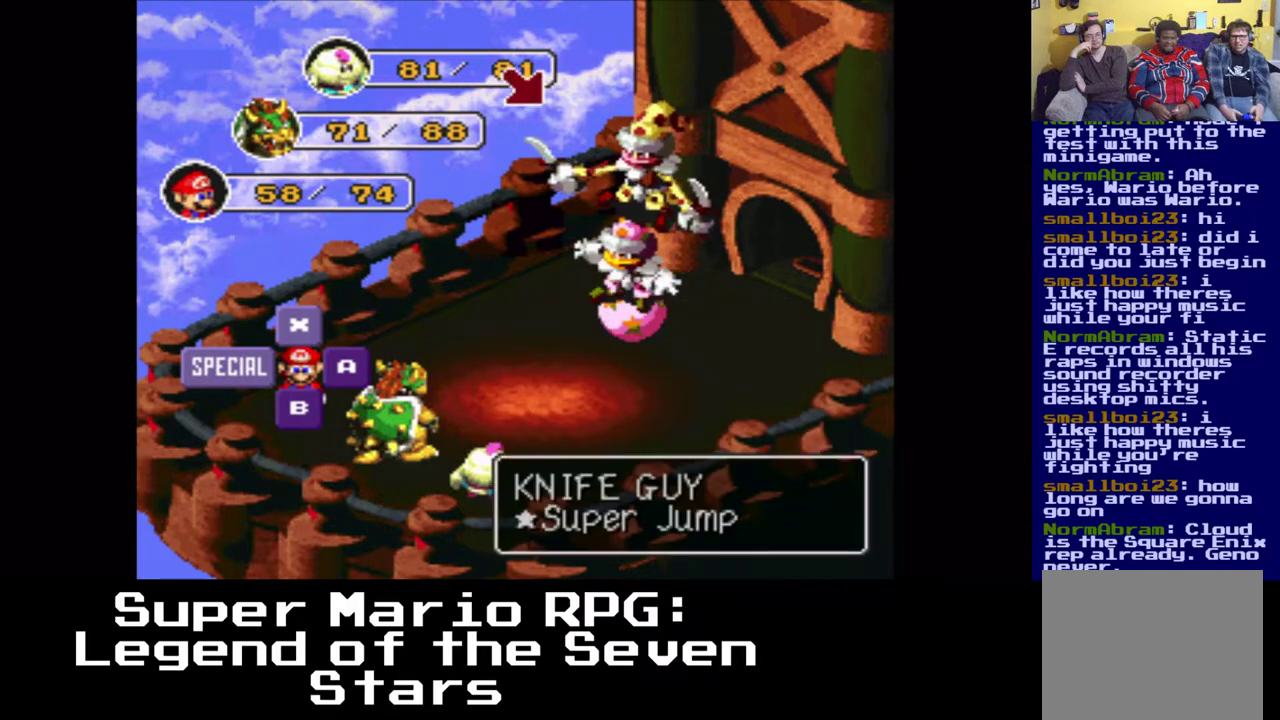
{"buttons": [], "events": []}
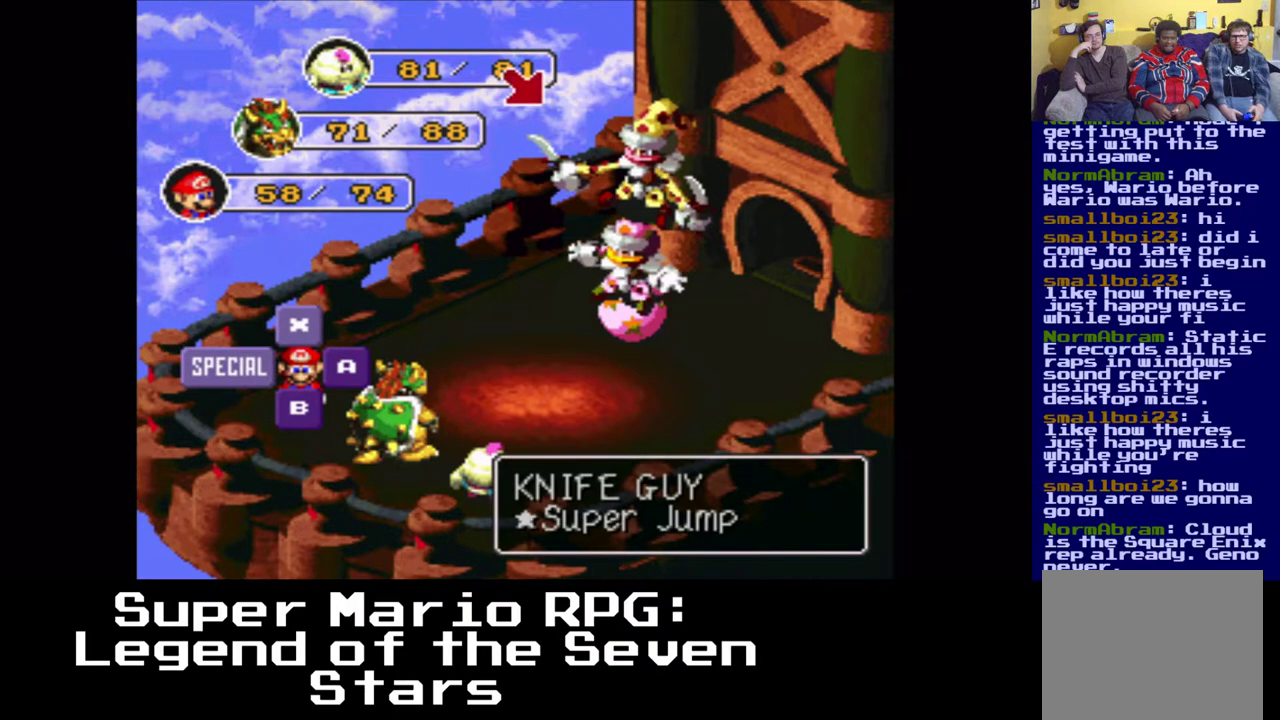
{"buttons": [], "events": []}
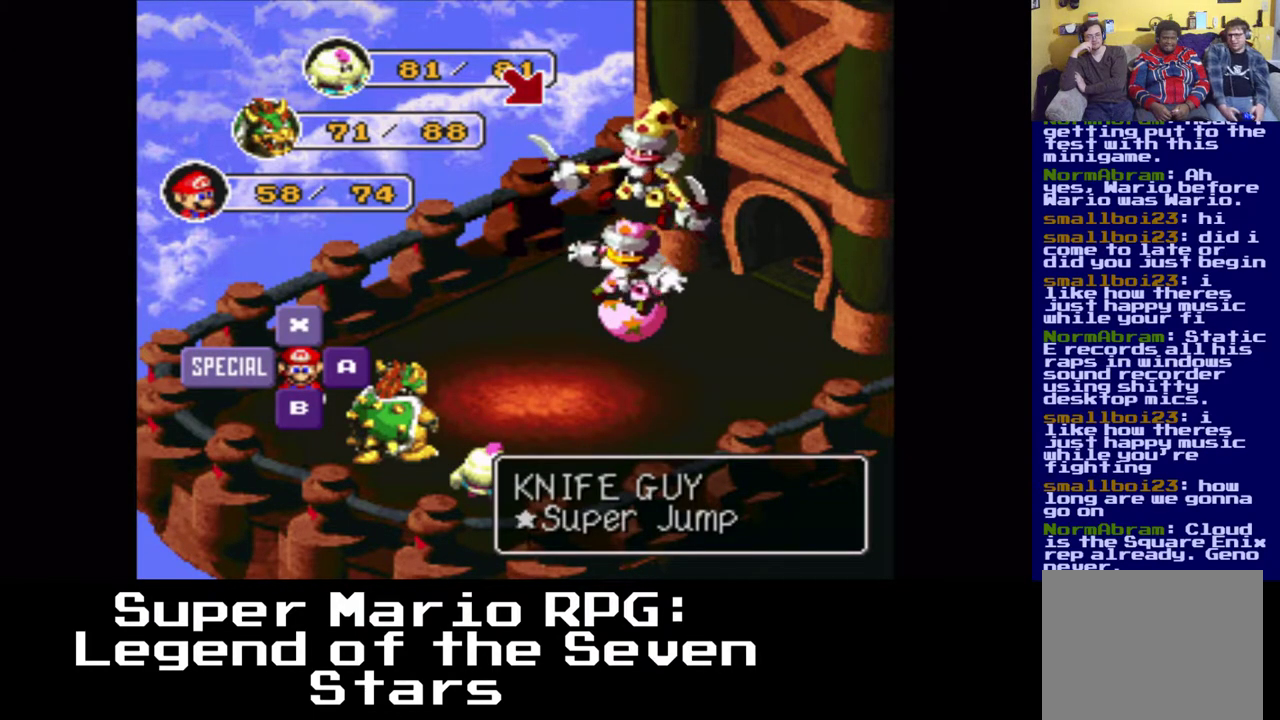
{"buttons": [], "events": []}
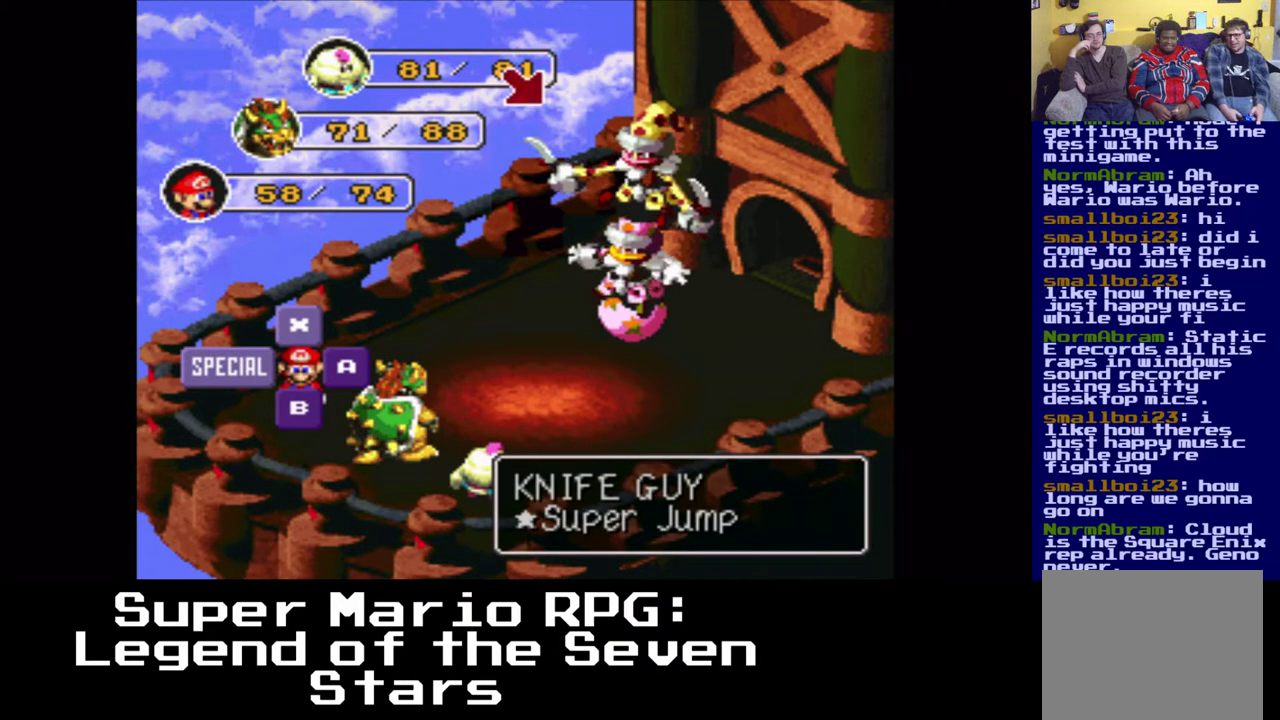
{"buttons": [], "events": []}
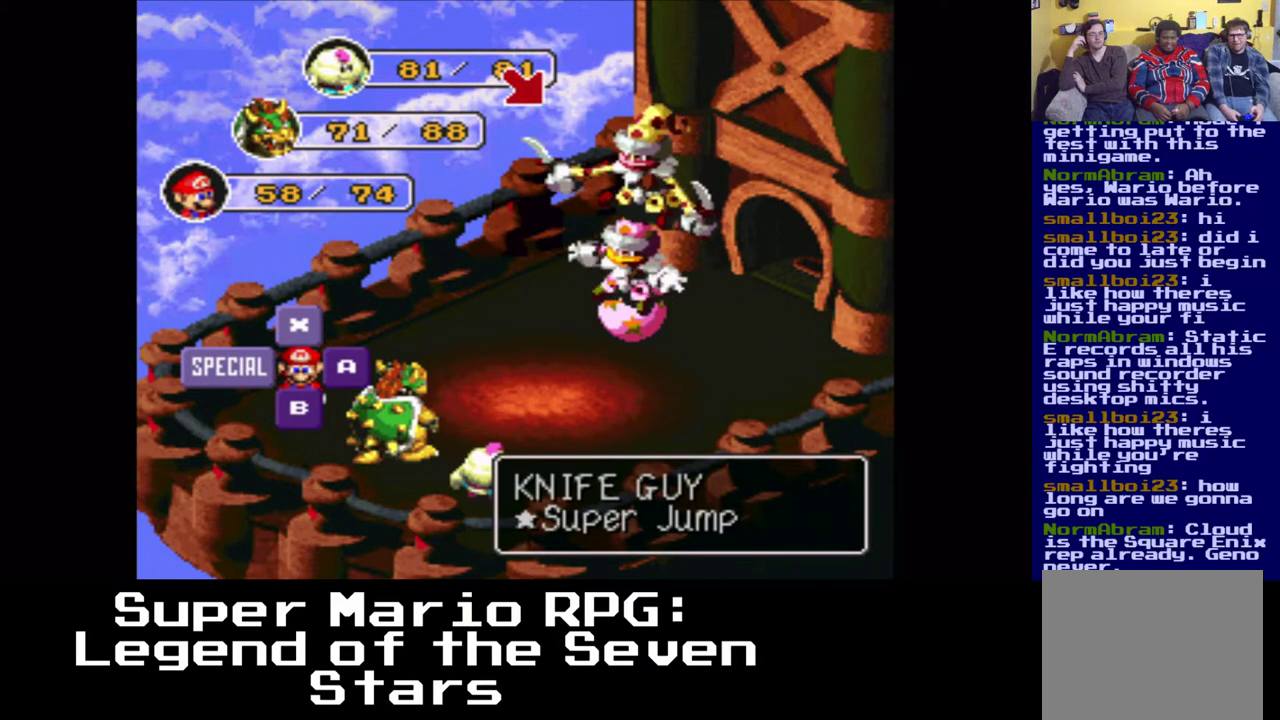
{"buttons": [], "events": []}
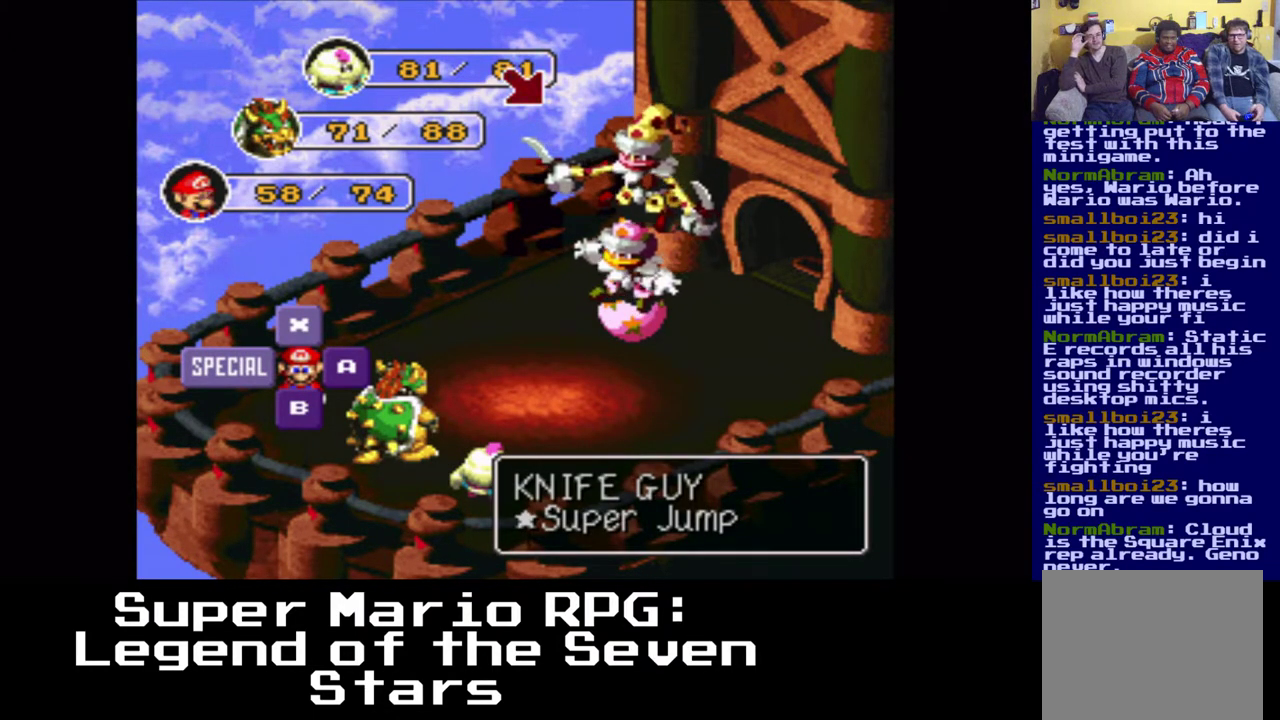
{"buttons": [], "events": [[50, "X", "down"], [167, "X", "up"]]}
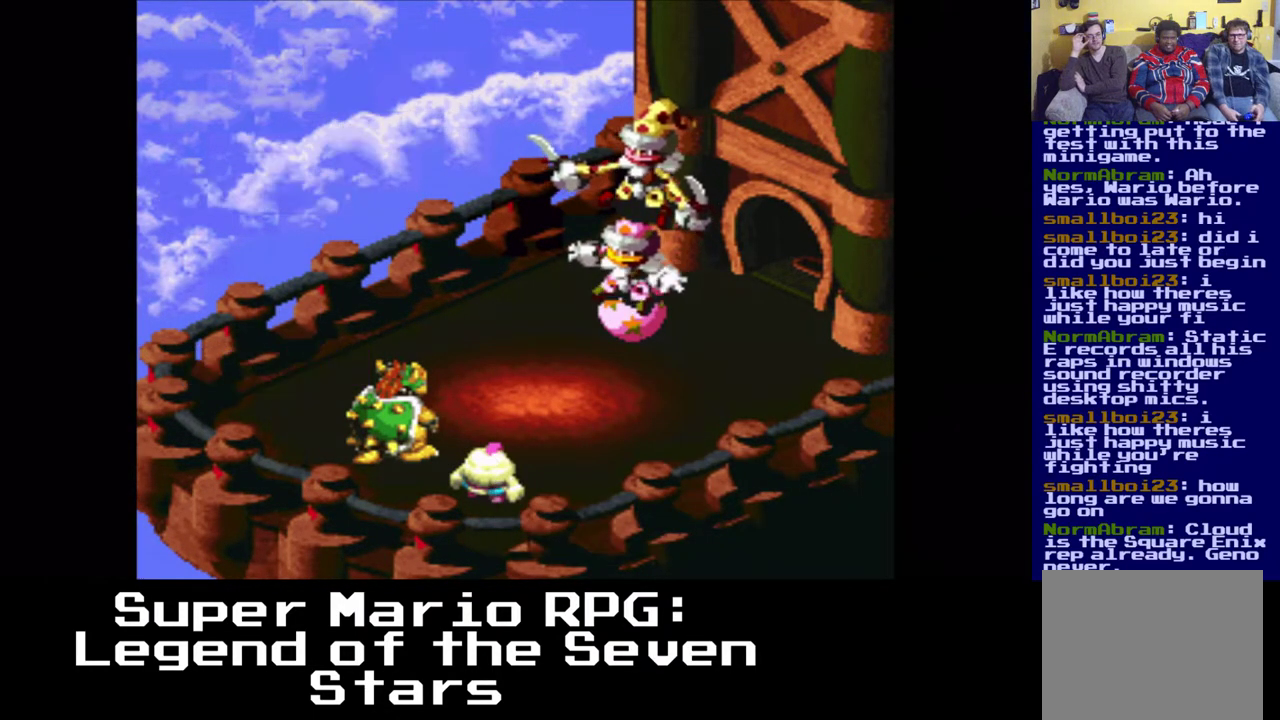
{"buttons": [], "events": []}
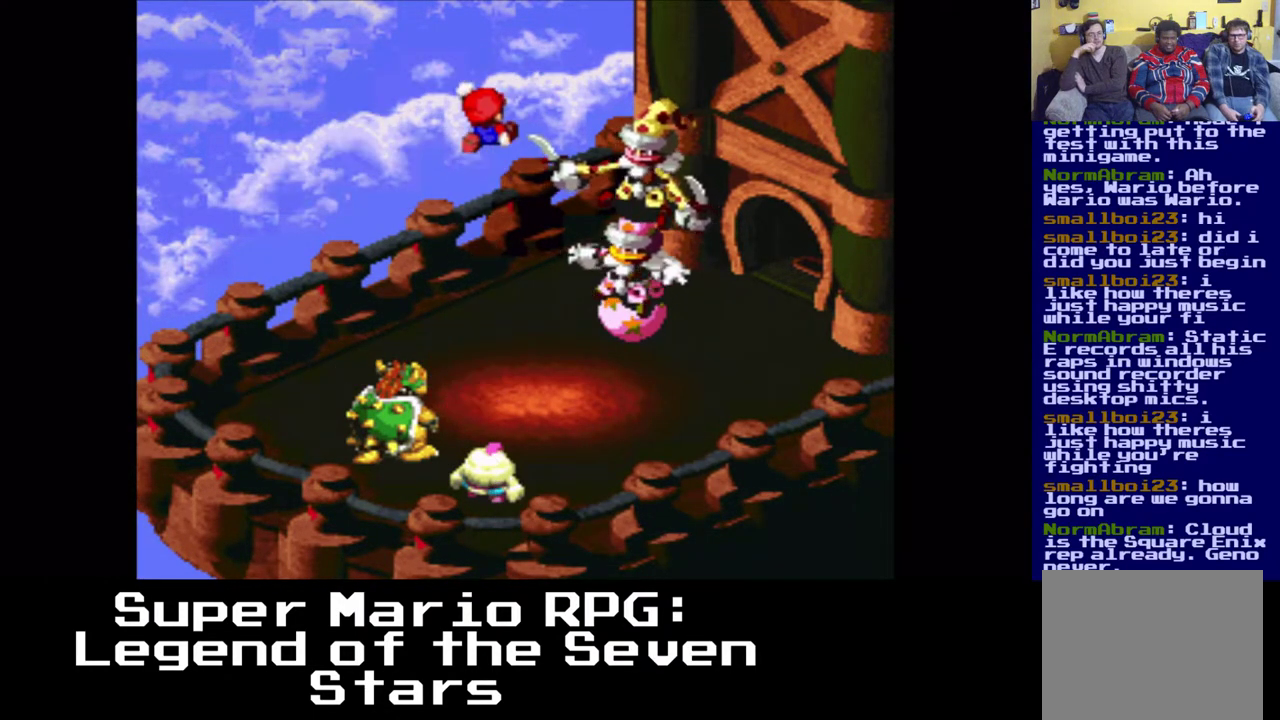
{"buttons": [], "events": []}
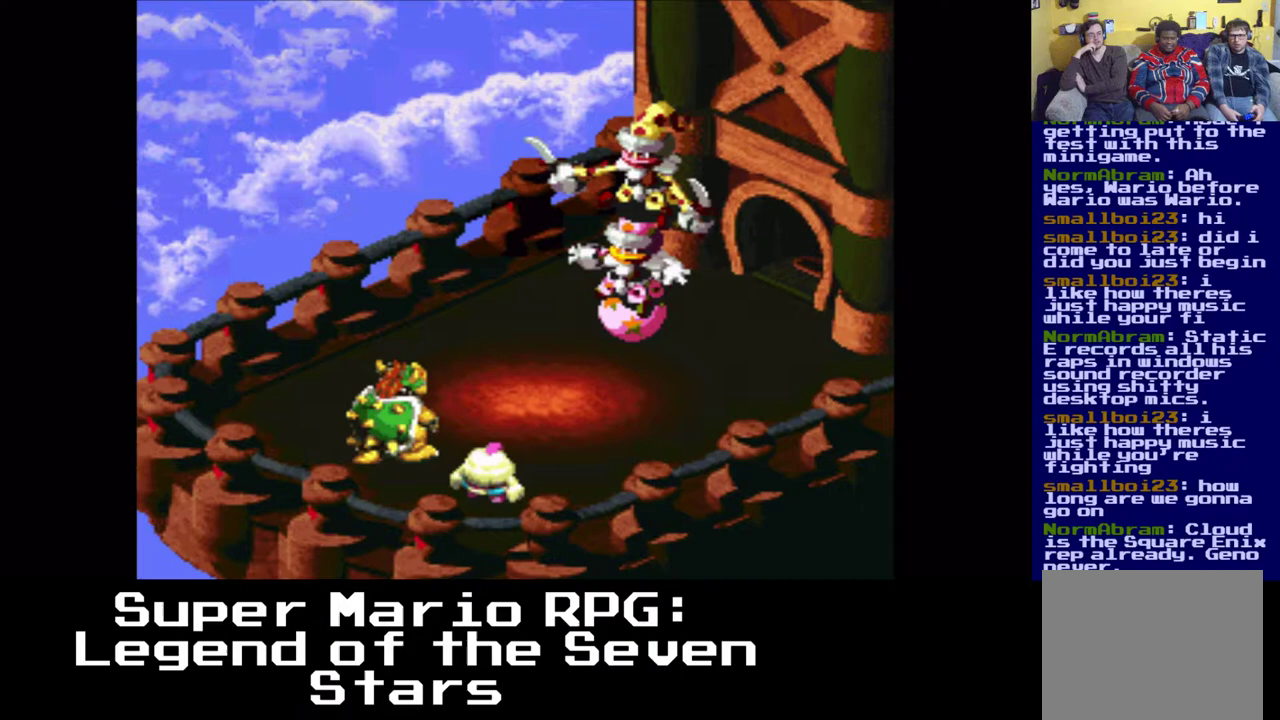
{"buttons": [], "events": [[33, "X", "down"], [300, "X", "up"]]}
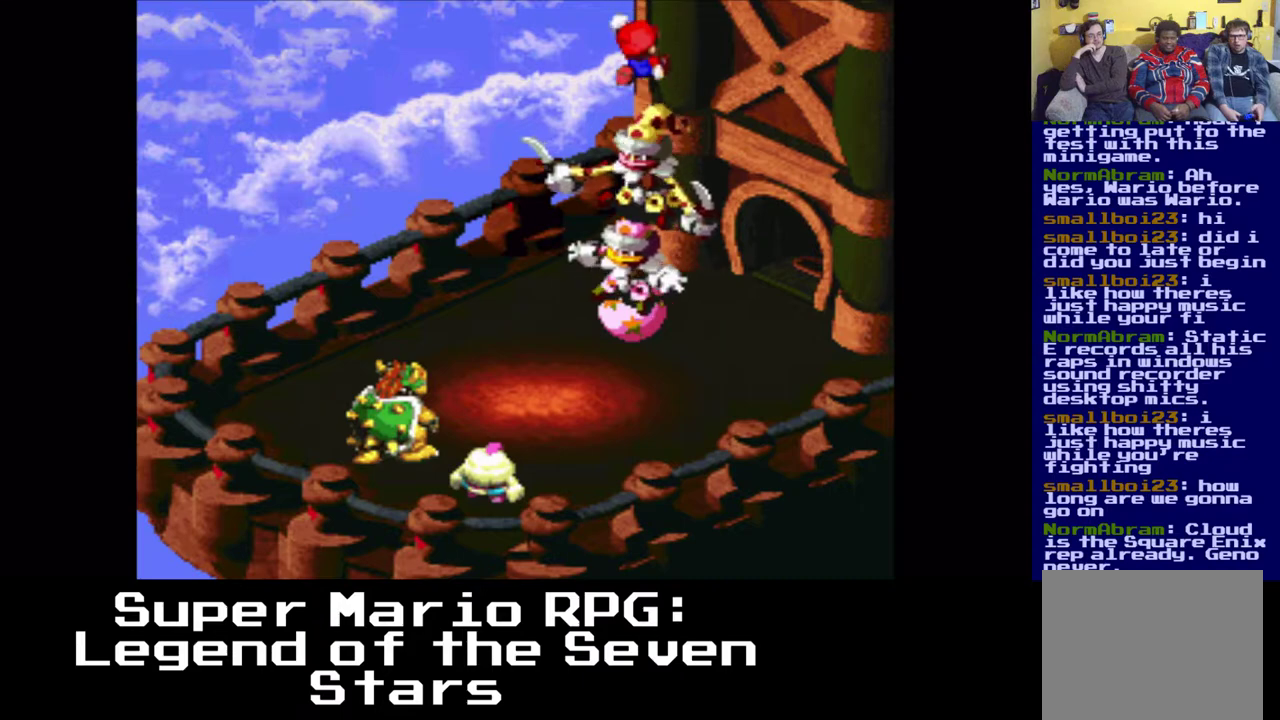
{"buttons": ["X"], "events": [[500, "X", "down"]]}
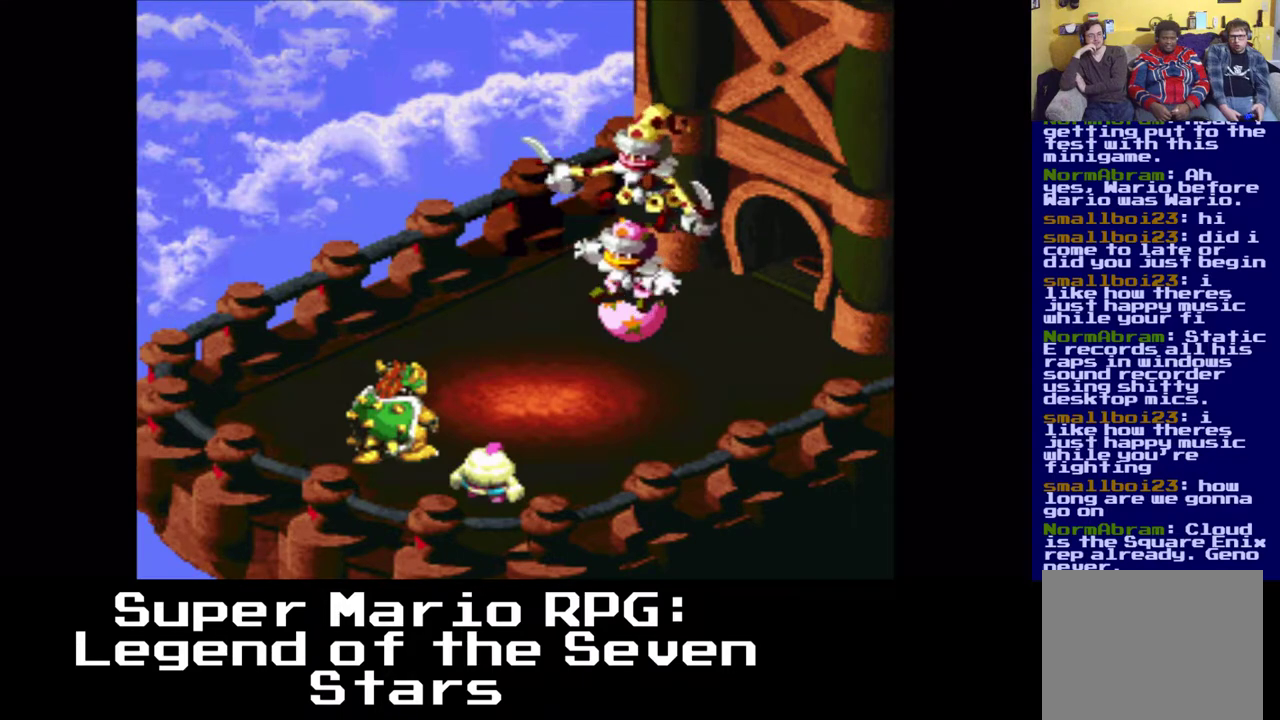
{"buttons": [], "events": [[150, "X", "up"]]}
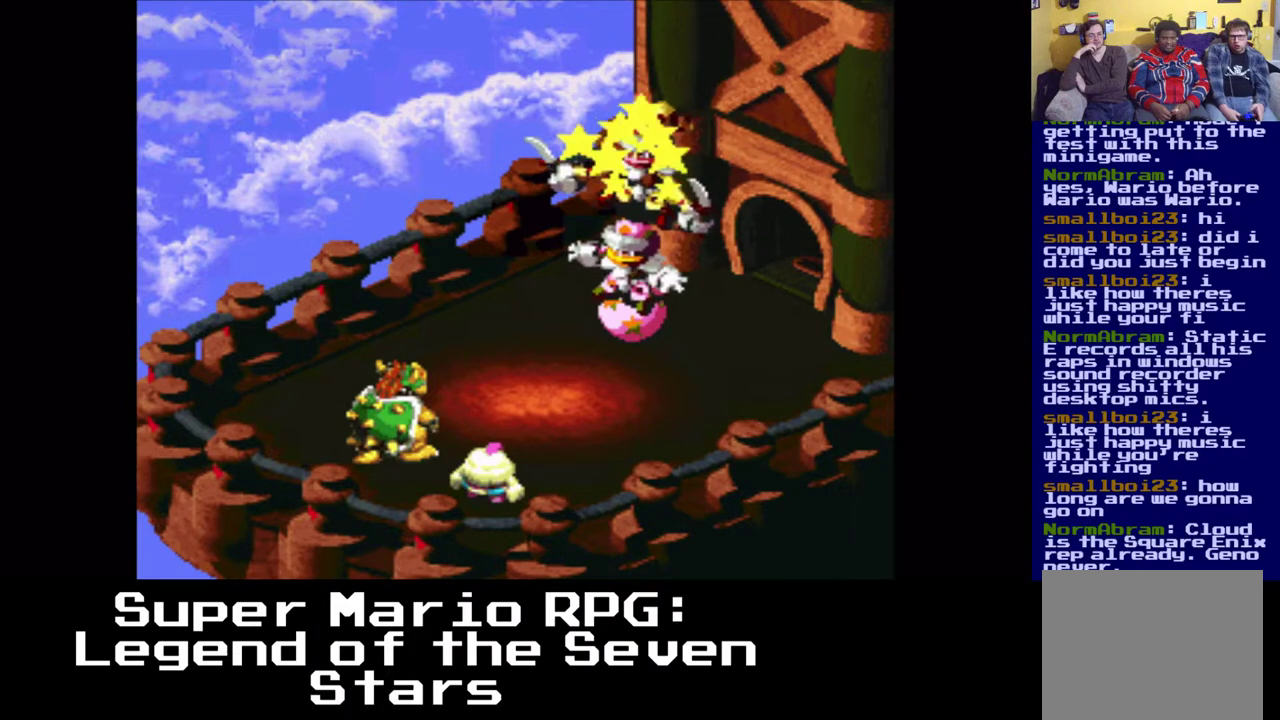
{"buttons": [], "events": [[317, "X", "down"], [433, "X", "up"]]}
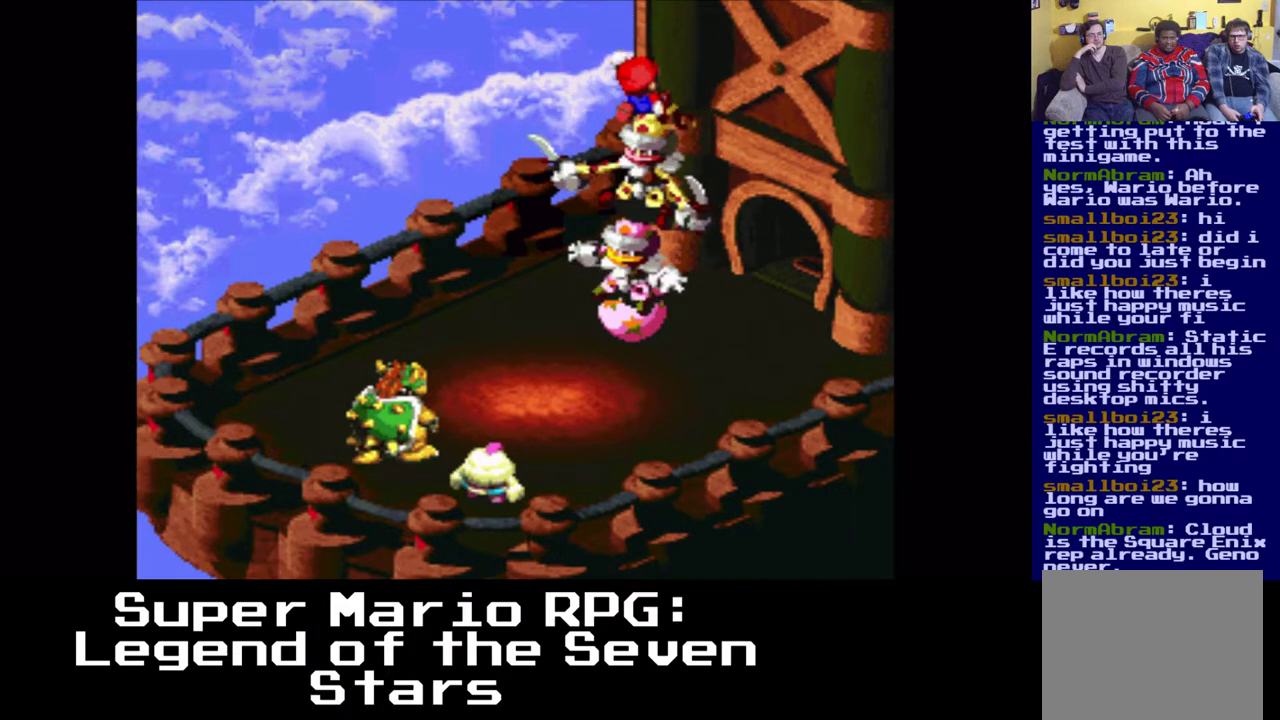
{"buttons": [], "events": []}
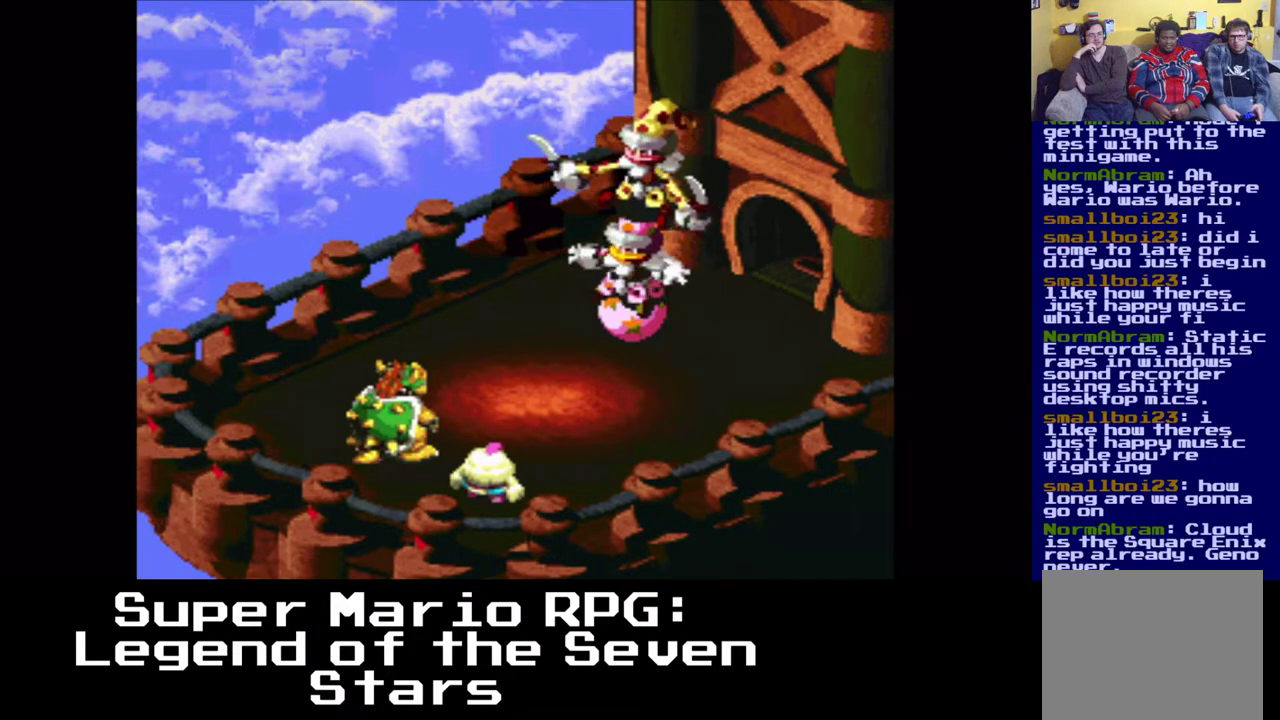
{"buttons": [], "events": [[100, "X", "down"], [217, "X", "up"]]}
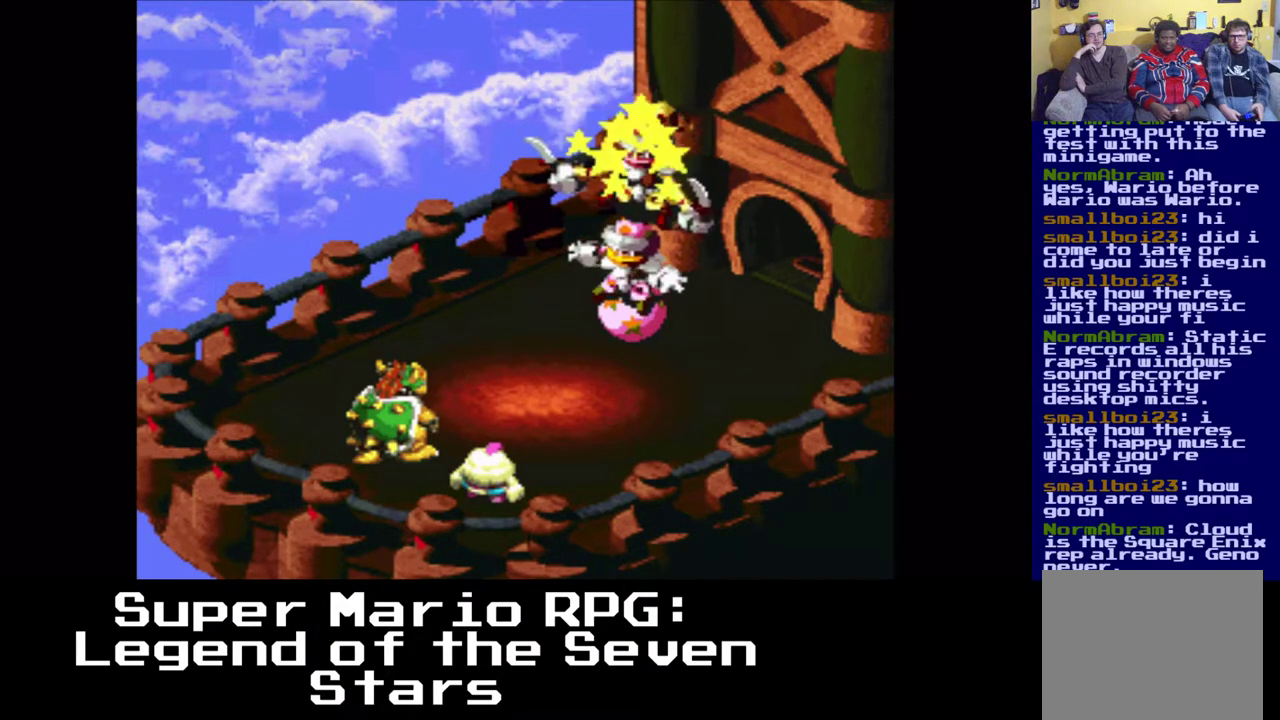
{"buttons": [], "events": [[350, "X", "down"], [500, "X", "up"]]}
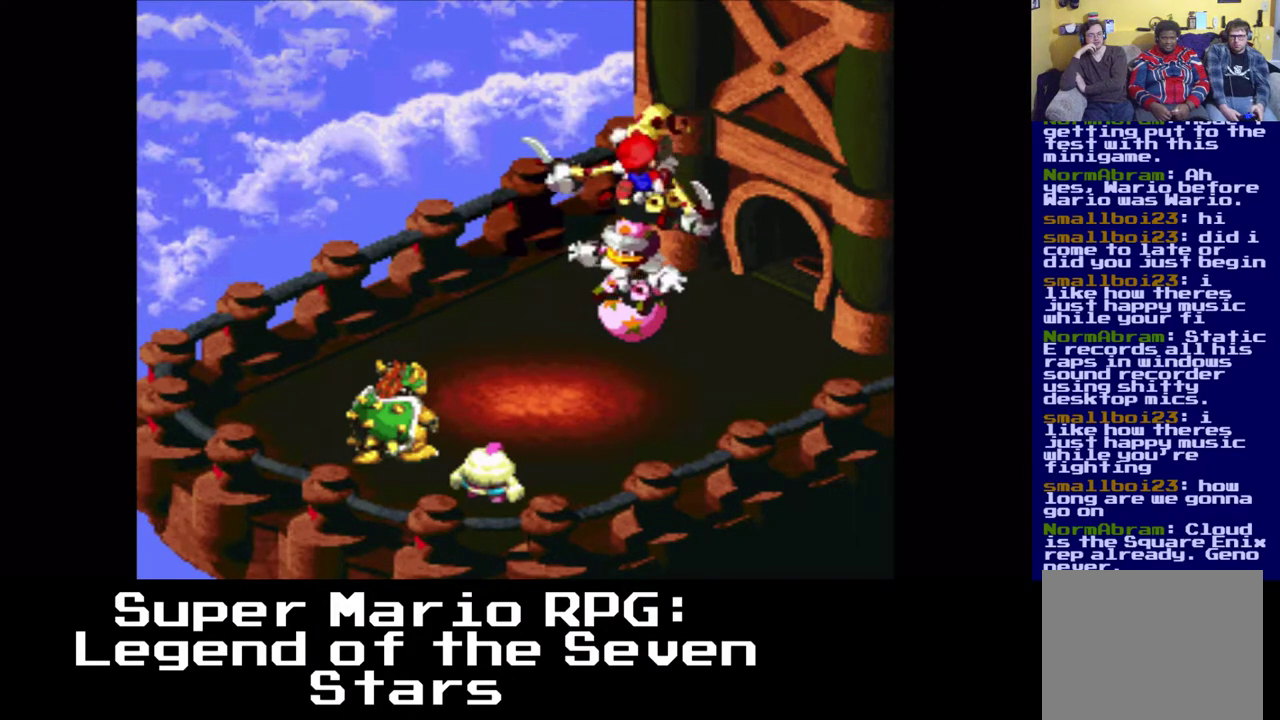
{"buttons": [], "events": []}
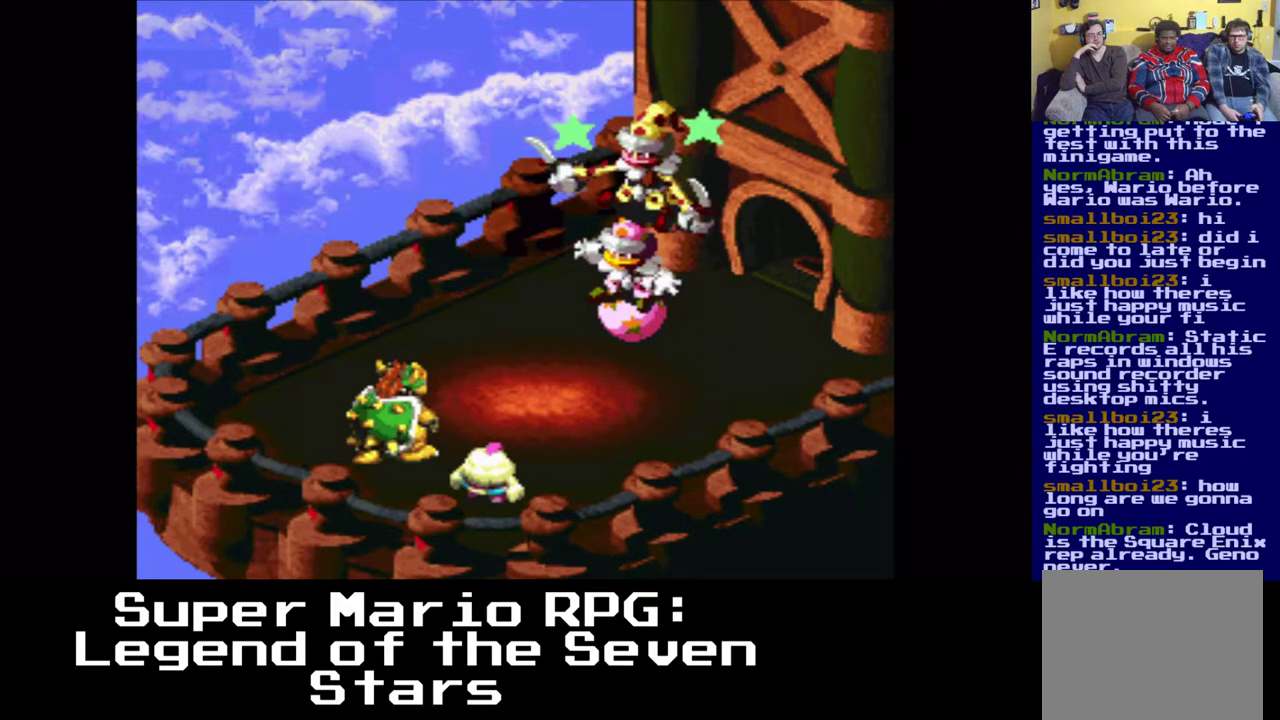
{"buttons": [], "events": [[117, "X", "down"], [250, "X", "up"]]}
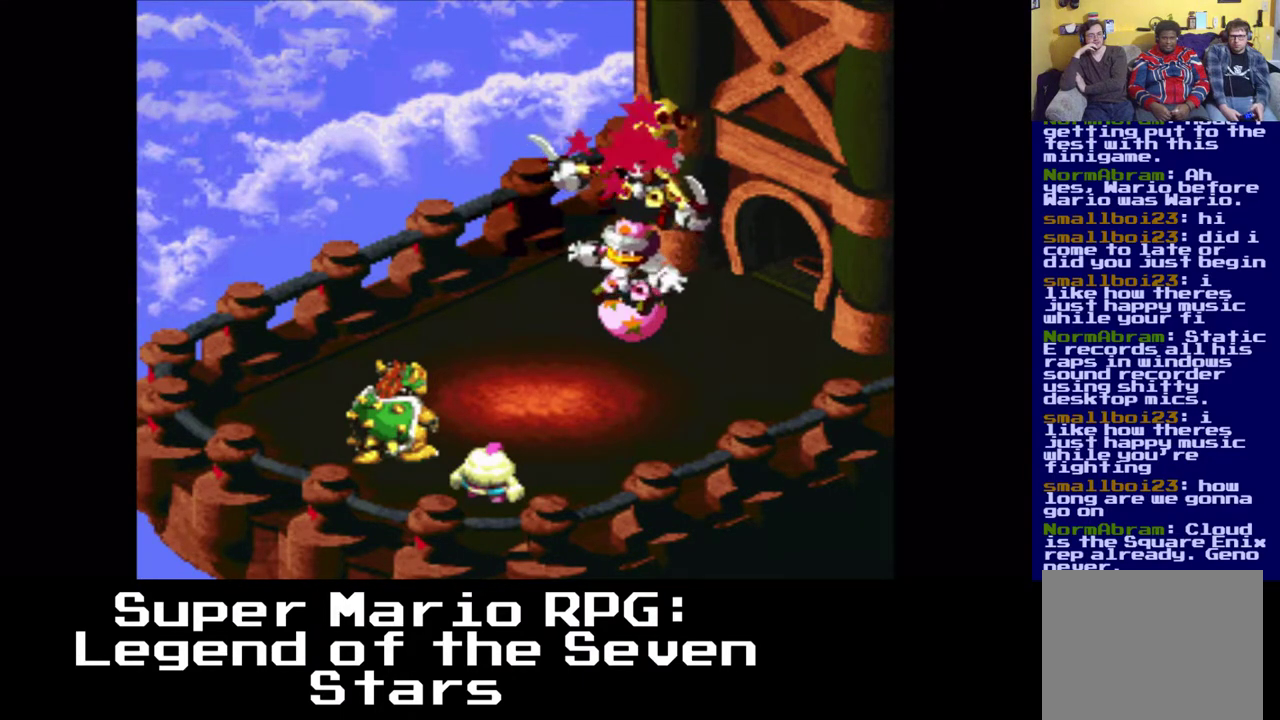
{"buttons": ["X"], "events": [[383, "X", "down"]]}
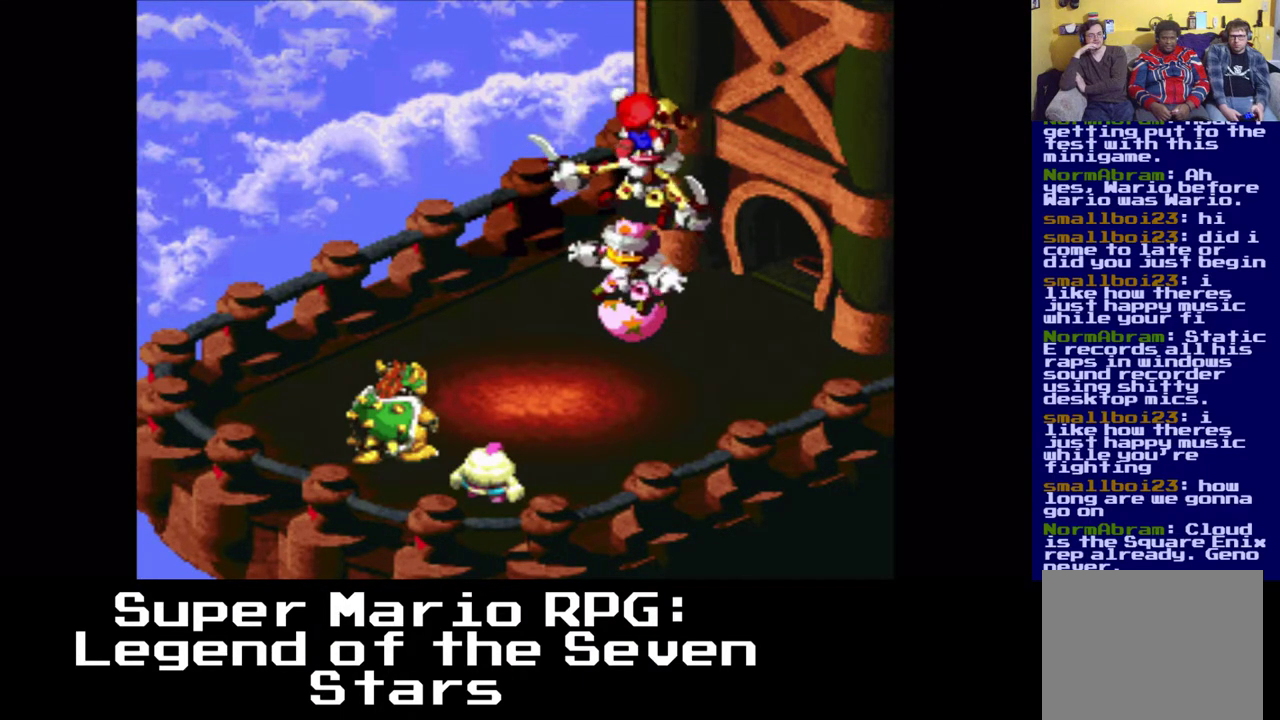
{"buttons": [], "events": [[17, "X", "up"]]}